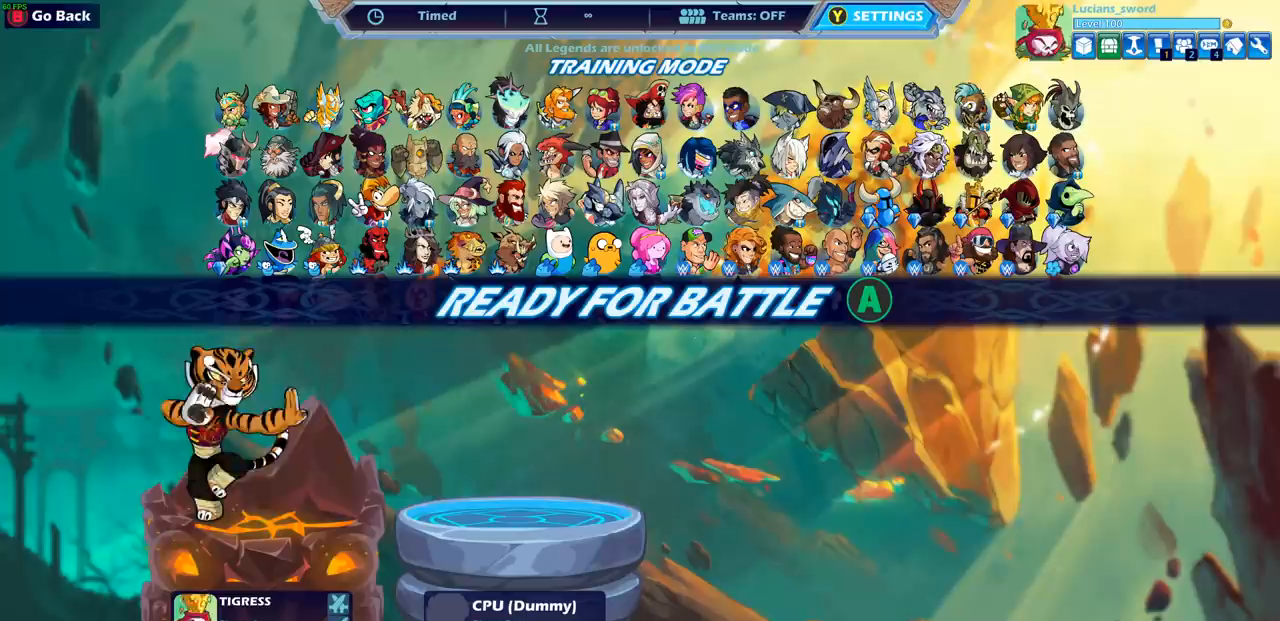
Gameplay with a controller (PlayStation layout); each line is a JSON object with the inputs held at the frame after it. "events" lists button and stick changes between this image and that frame as [ms after this image, input, new state], when the widget could be followed in between. Not read: L1.
{"buttons": [], "left_stick": "center", "right_stick": "center", "events": []}
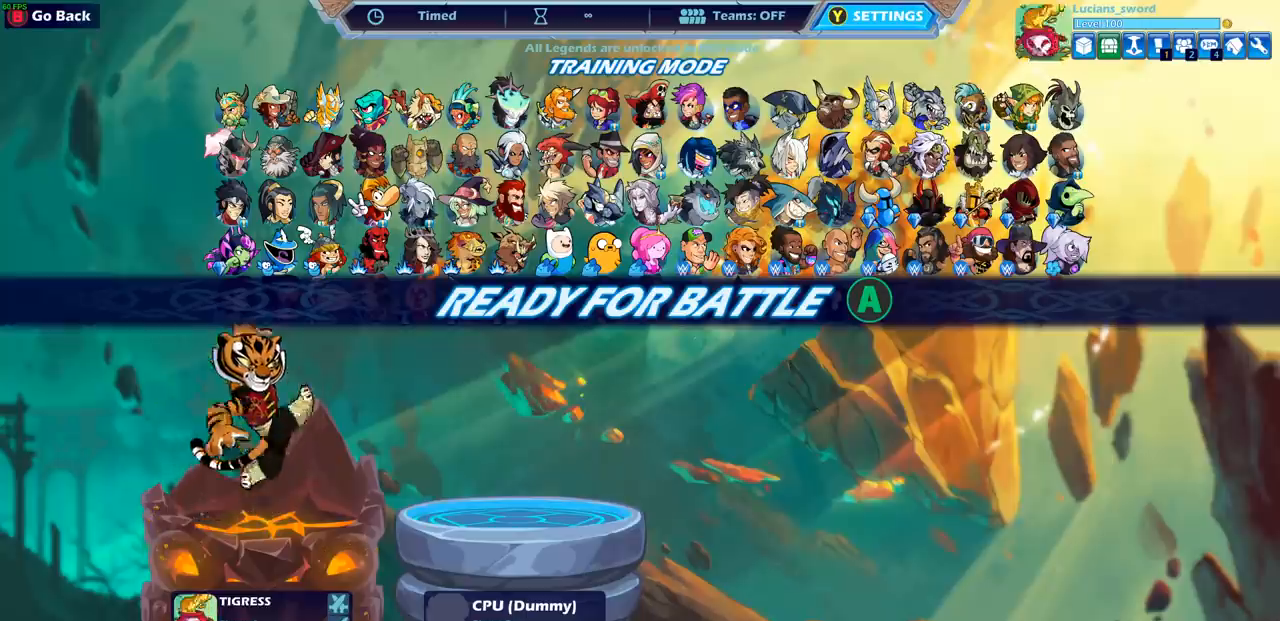
{"buttons": [], "left_stick": "center", "right_stick": "center", "events": [[200, "CROSS", "down"], [333, "CROSS", "up"]]}
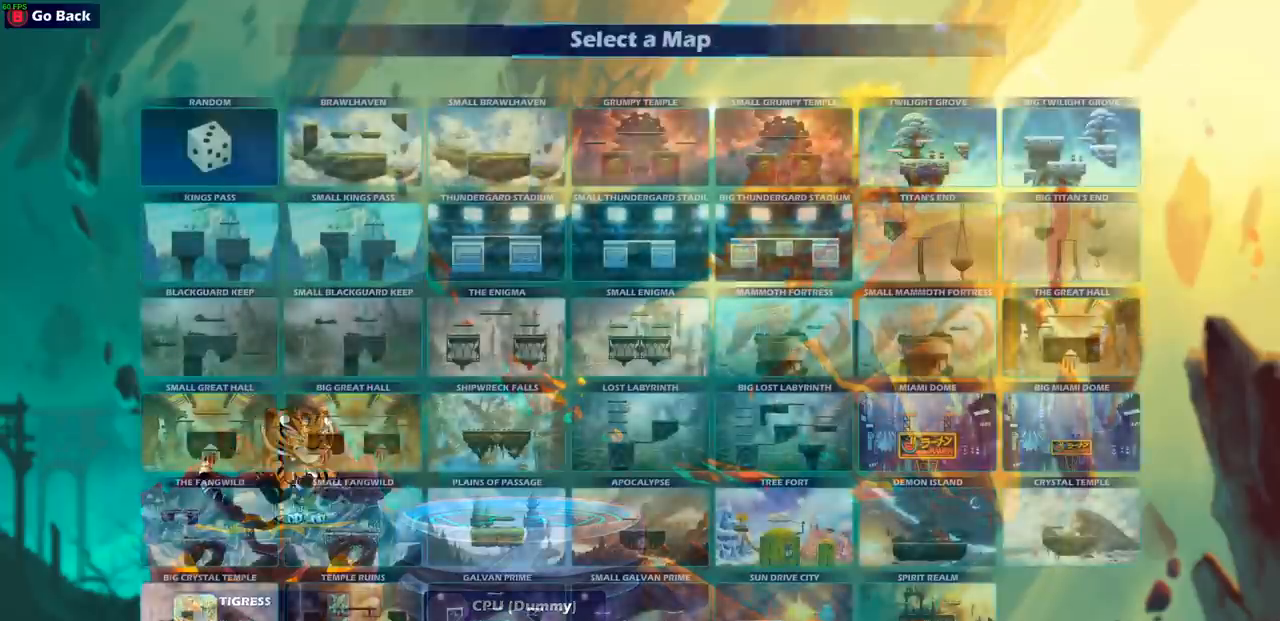
{"buttons": [], "left_stick": "center", "right_stick": "center", "events": []}
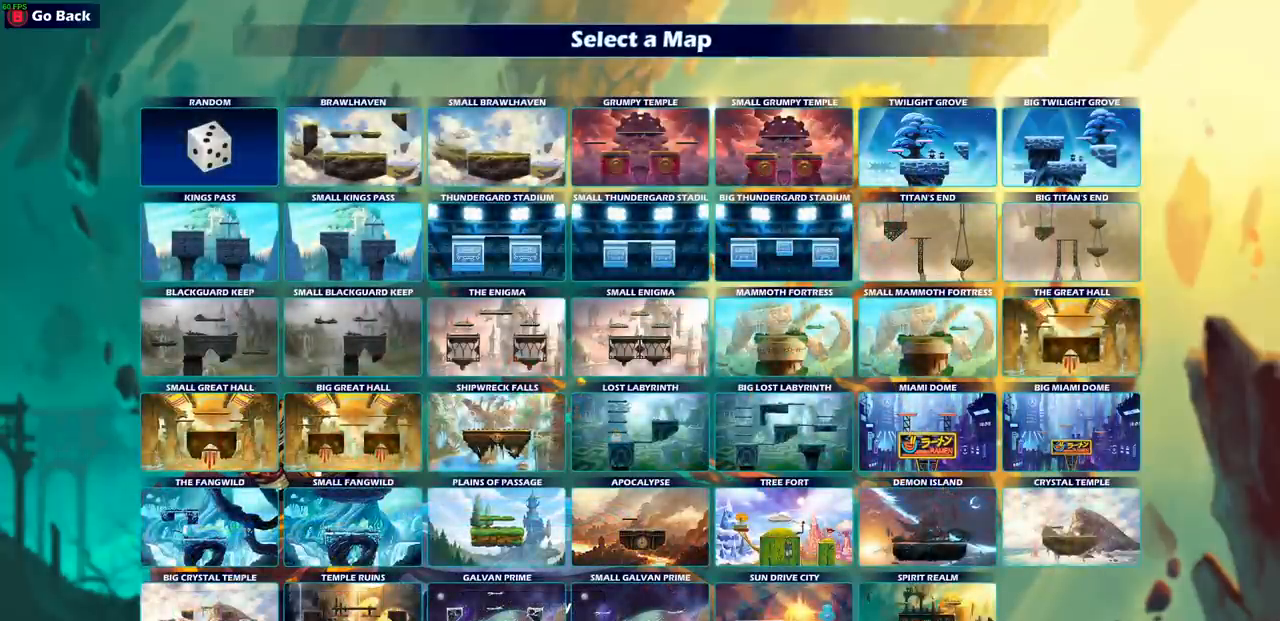
{"buttons": [], "left_stick": "center", "right_stick": "center", "events": [[33, "CROSS", "down"], [133, "CROSS", "up"], [250, "CROSS", "down"], [333, "CROSS", "up"]]}
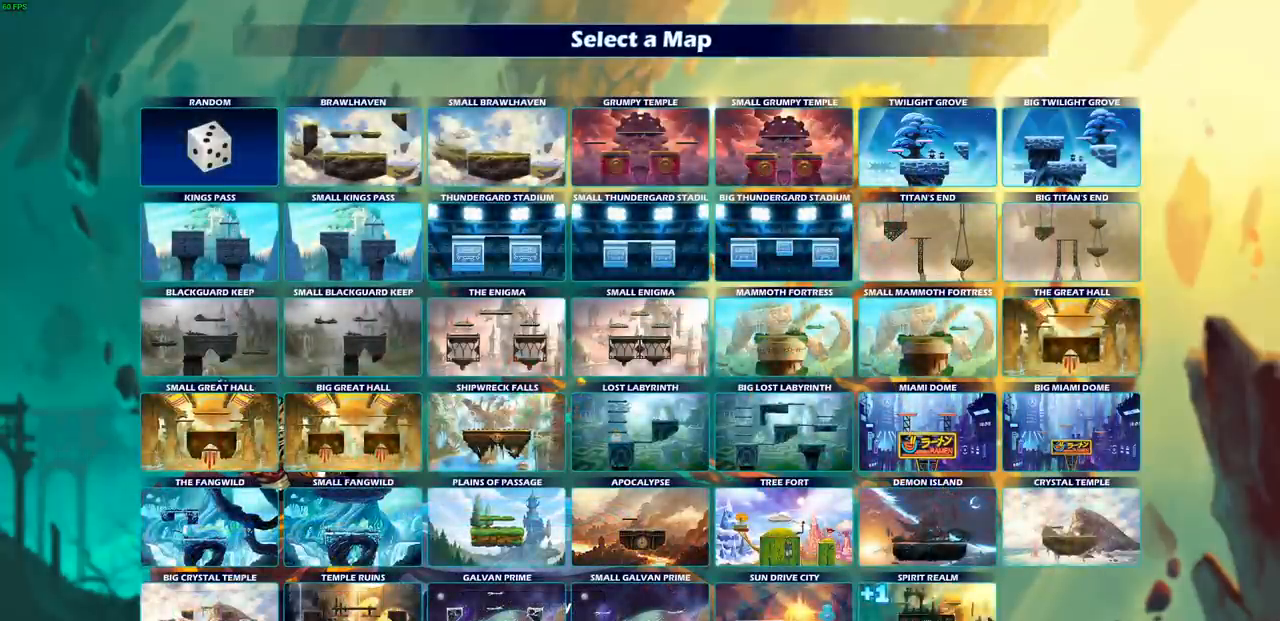
{"buttons": [], "left_stick": "center", "right_stick": "center", "events": []}
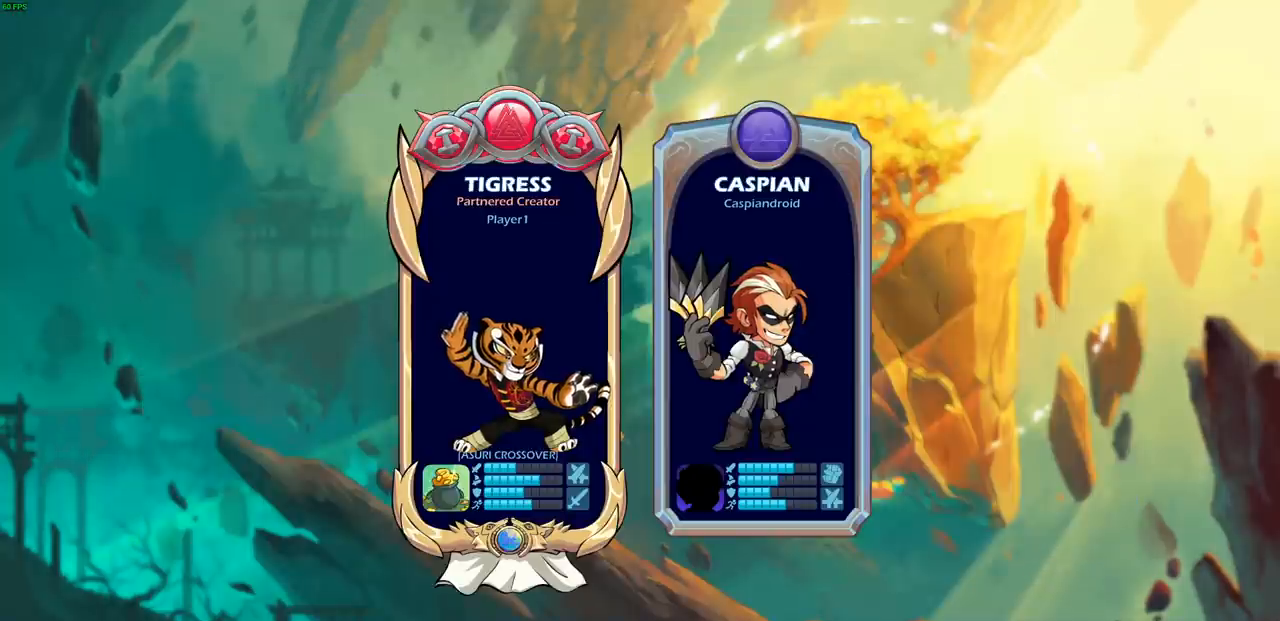
{"buttons": [], "left_stick": "center", "right_stick": "center", "events": []}
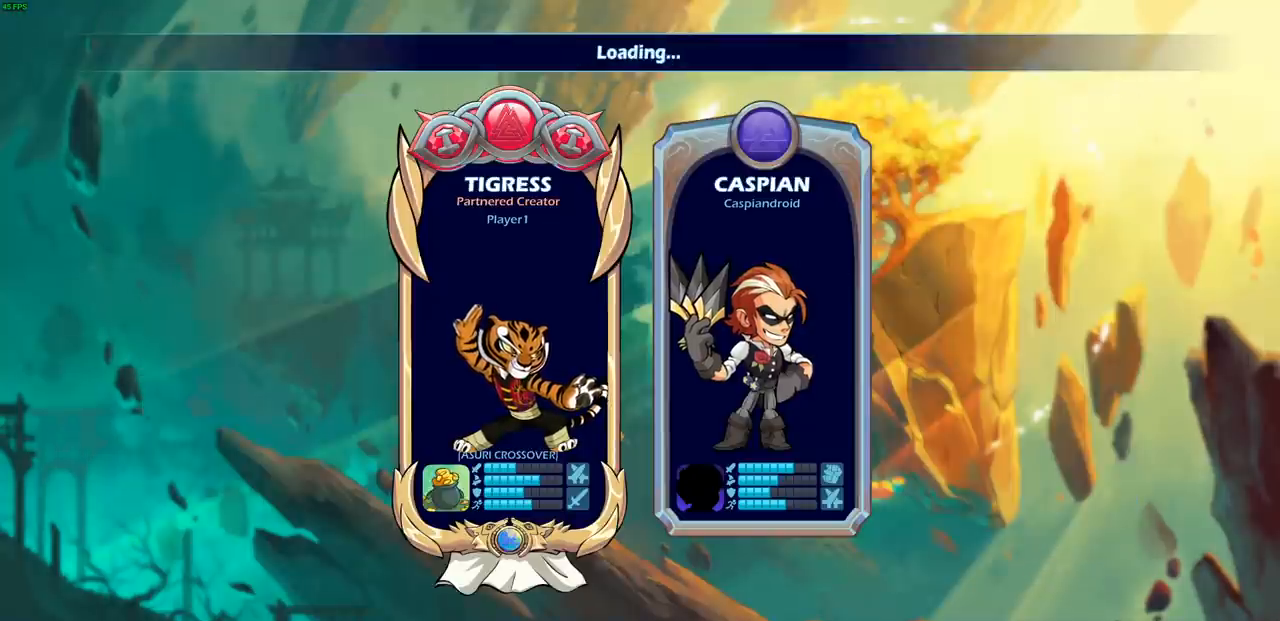
{"buttons": [], "left_stick": "center", "right_stick": "center", "events": []}
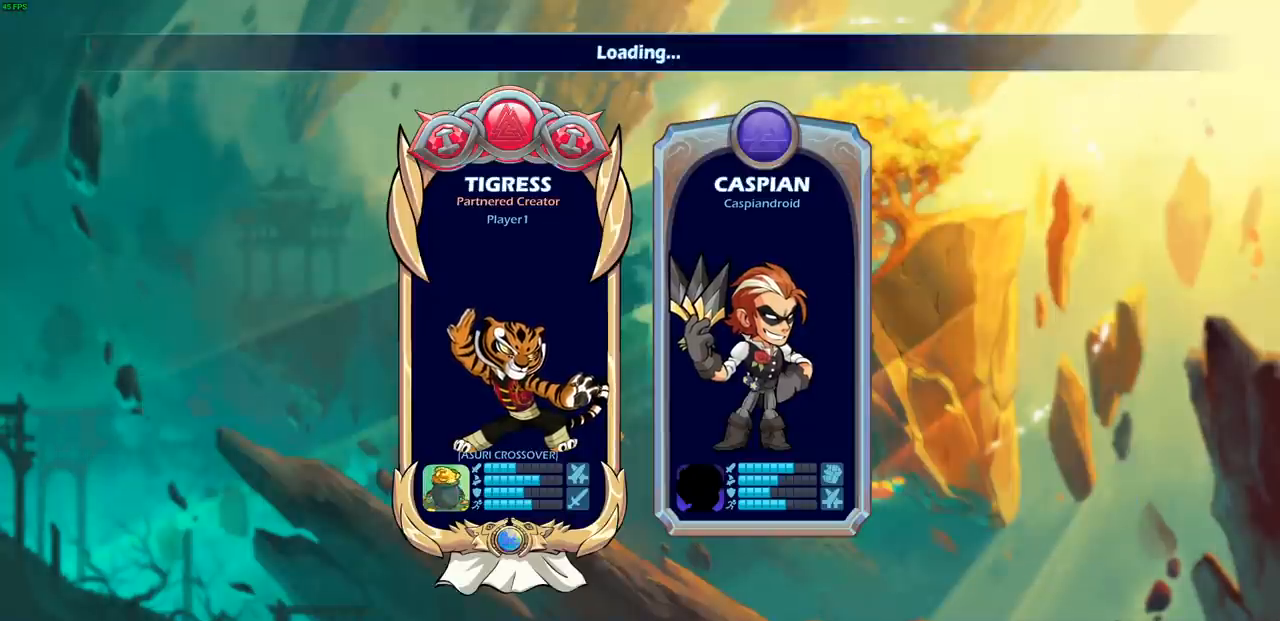
{"buttons": [], "left_stick": "center", "right_stick": "center", "events": []}
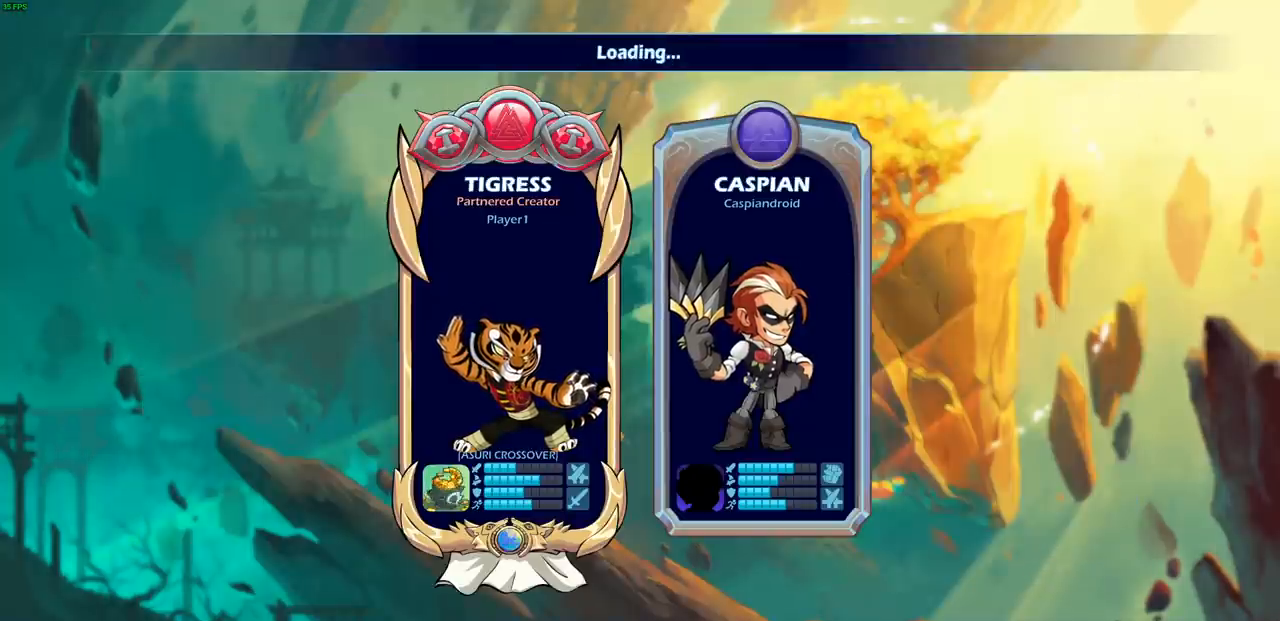
{"buttons": [], "left_stick": "center", "right_stick": "center", "events": []}
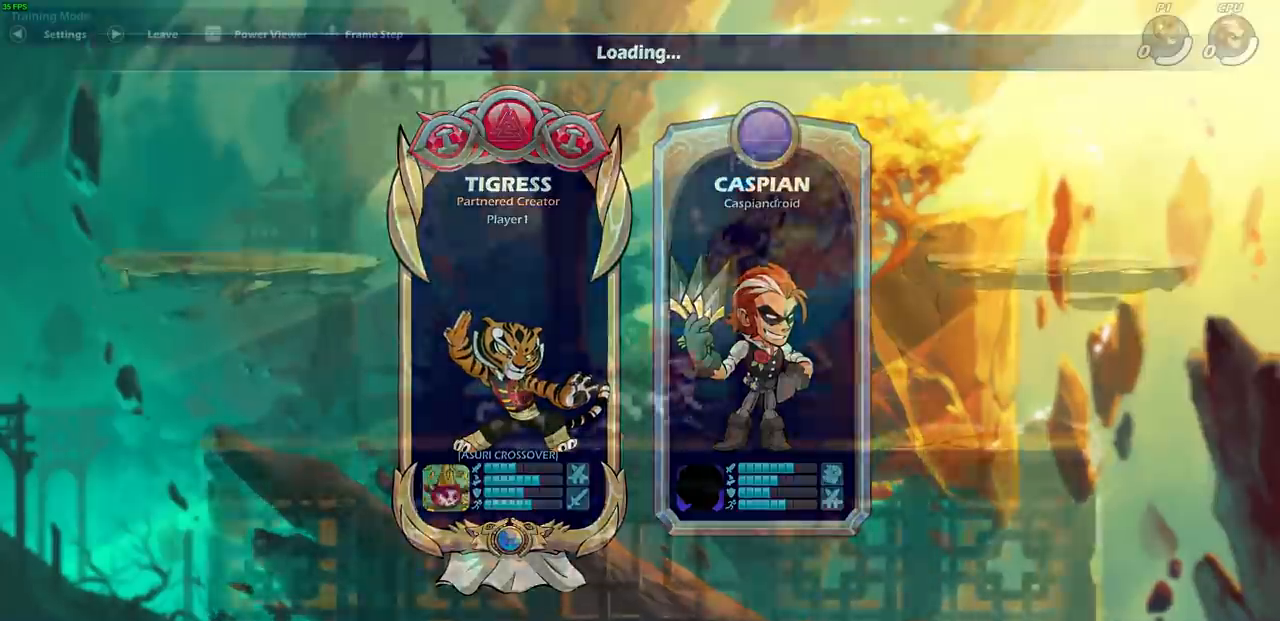
{"buttons": [], "left_stick": "center", "right_stick": "center", "events": []}
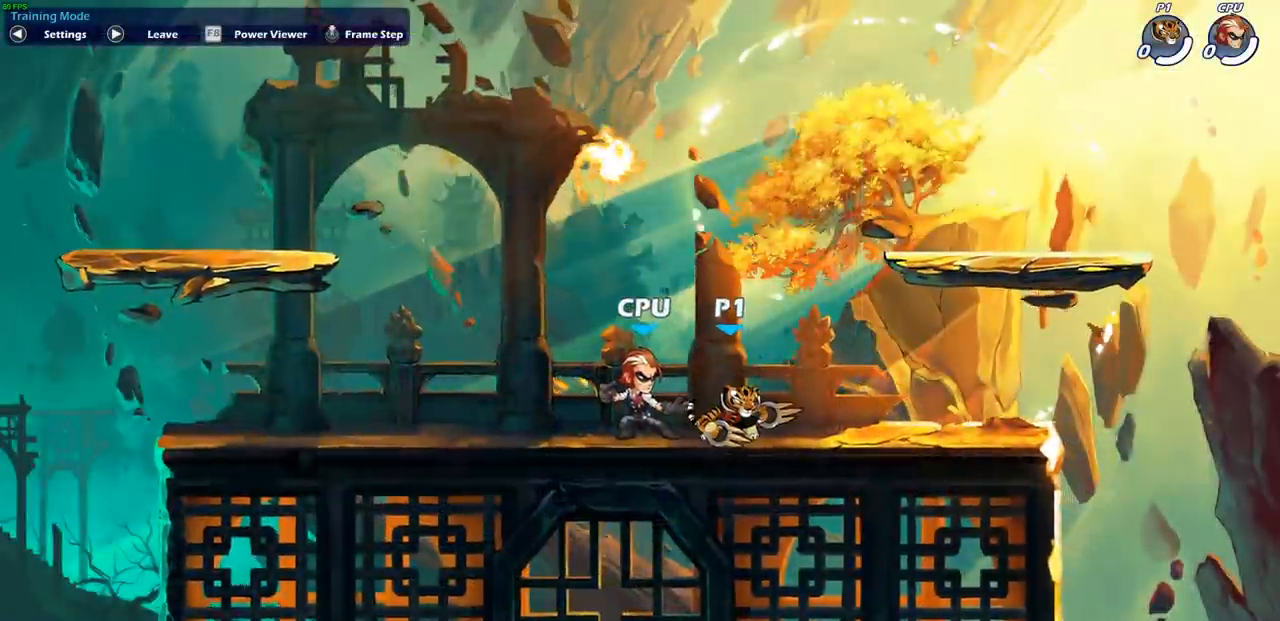
{"buttons": [], "left_stick": "right", "right_stick": "center", "events": [[50, "left_stick", "right"]]}
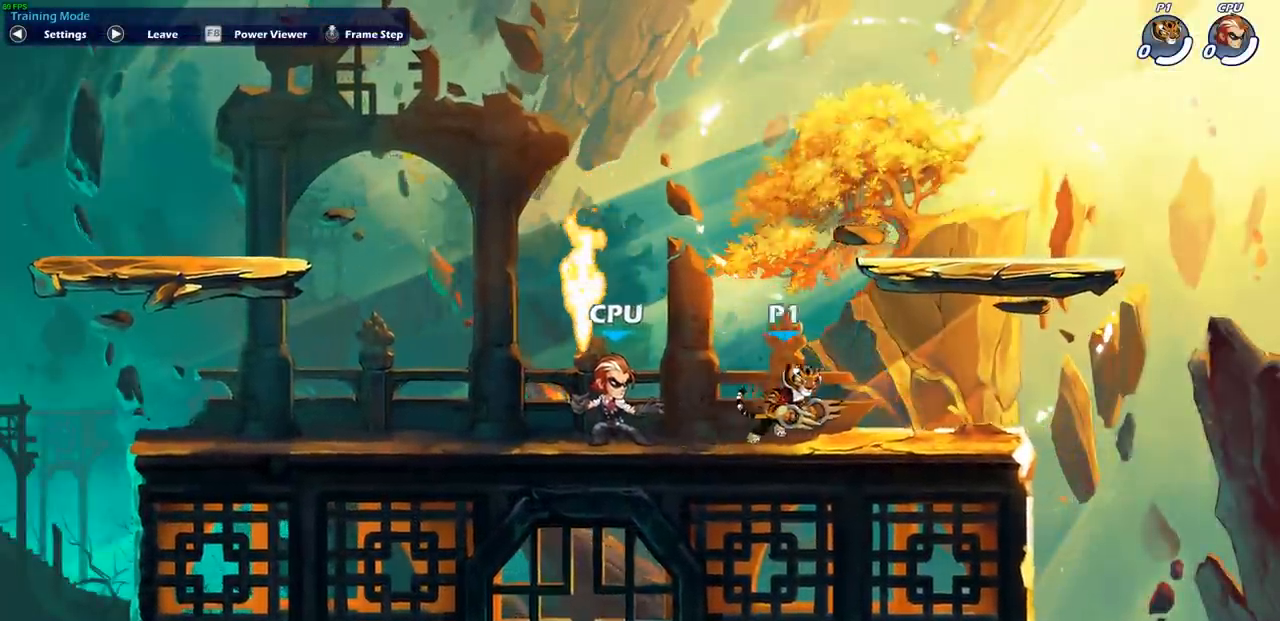
{"buttons": [], "left_stick": "center", "right_stick": "center", "events": [[200, "left_stick", "center"]]}
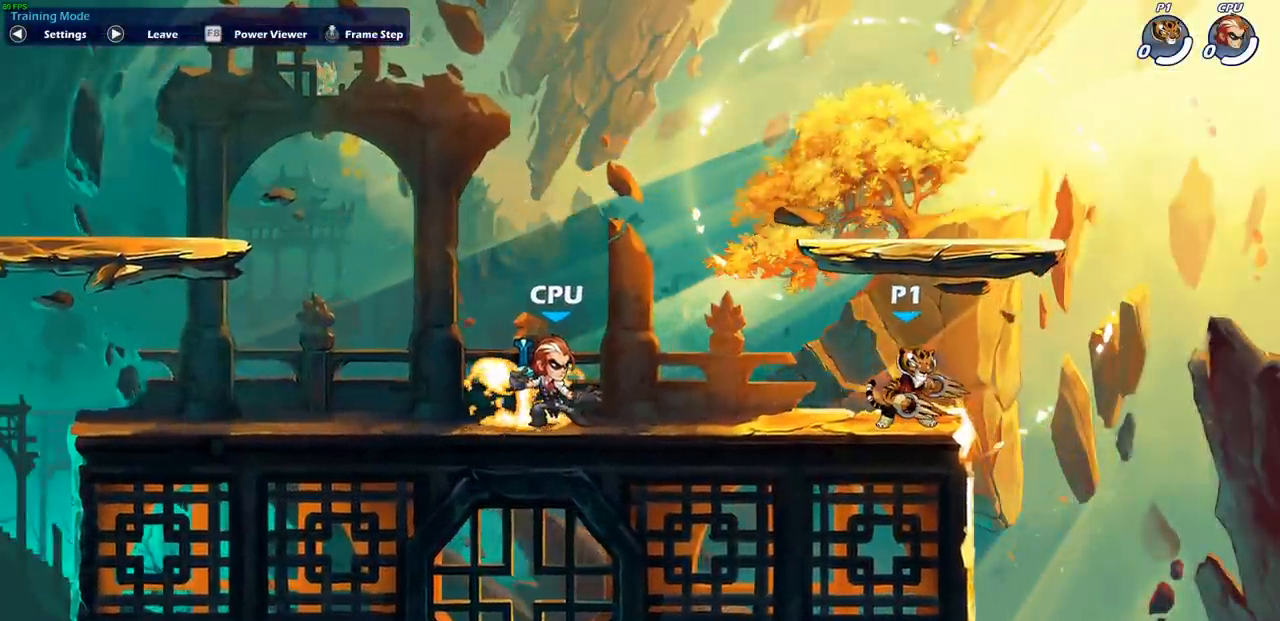
{"buttons": [], "left_stick": "center", "right_stick": "center", "events": []}
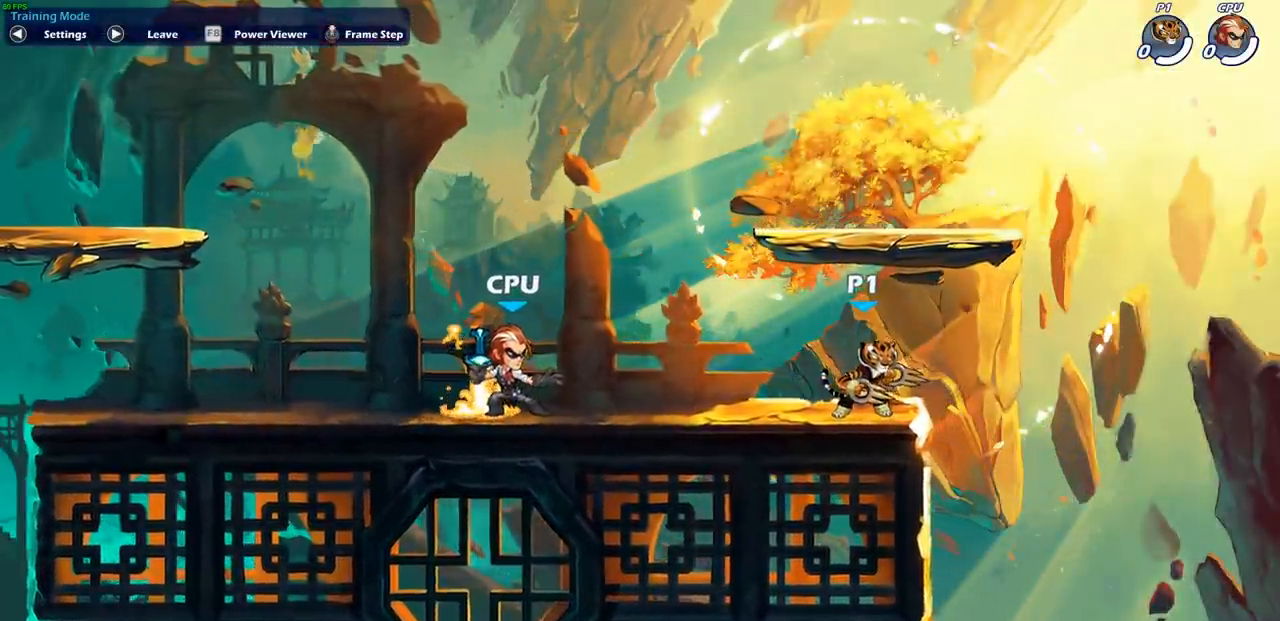
{"buttons": ["CIRCLE"], "left_stick": "center", "right_stick": "center", "events": [[50, "left_stick", "left"], [250, "left_stick", "center"], [467, "CIRCLE", "down"]]}
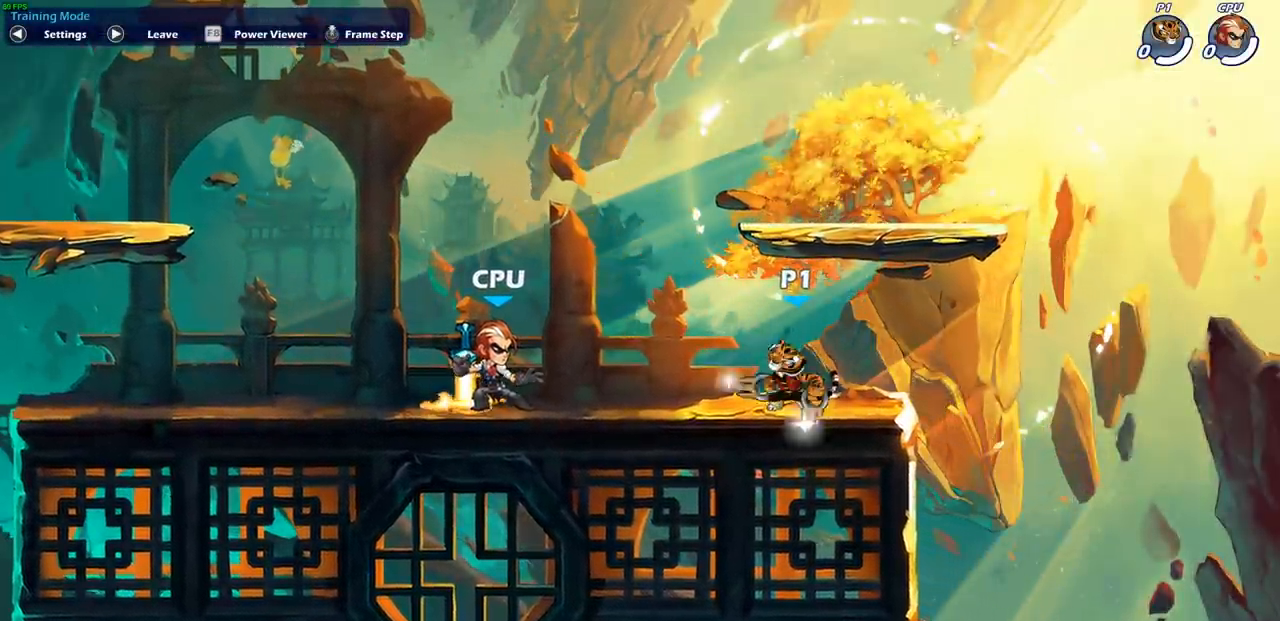
{"buttons": ["CIRCLE"], "left_stick": "center", "right_stick": "center", "events": []}
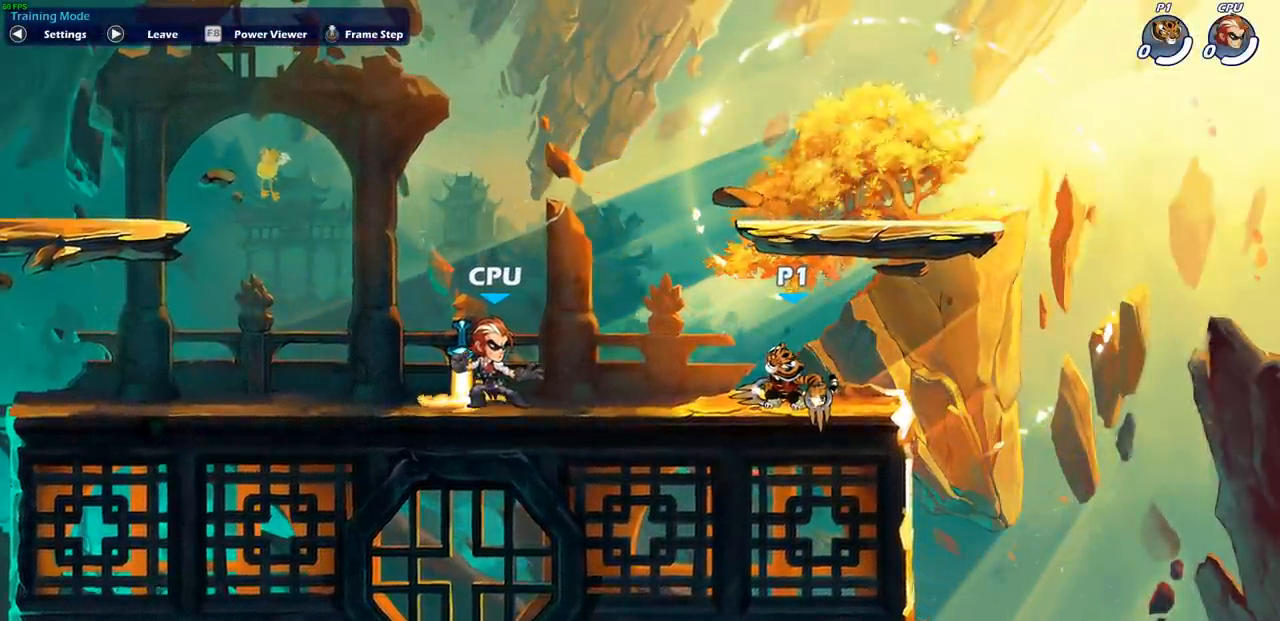
{"buttons": ["CIRCLE"], "left_stick": "center", "right_stick": "center", "events": []}
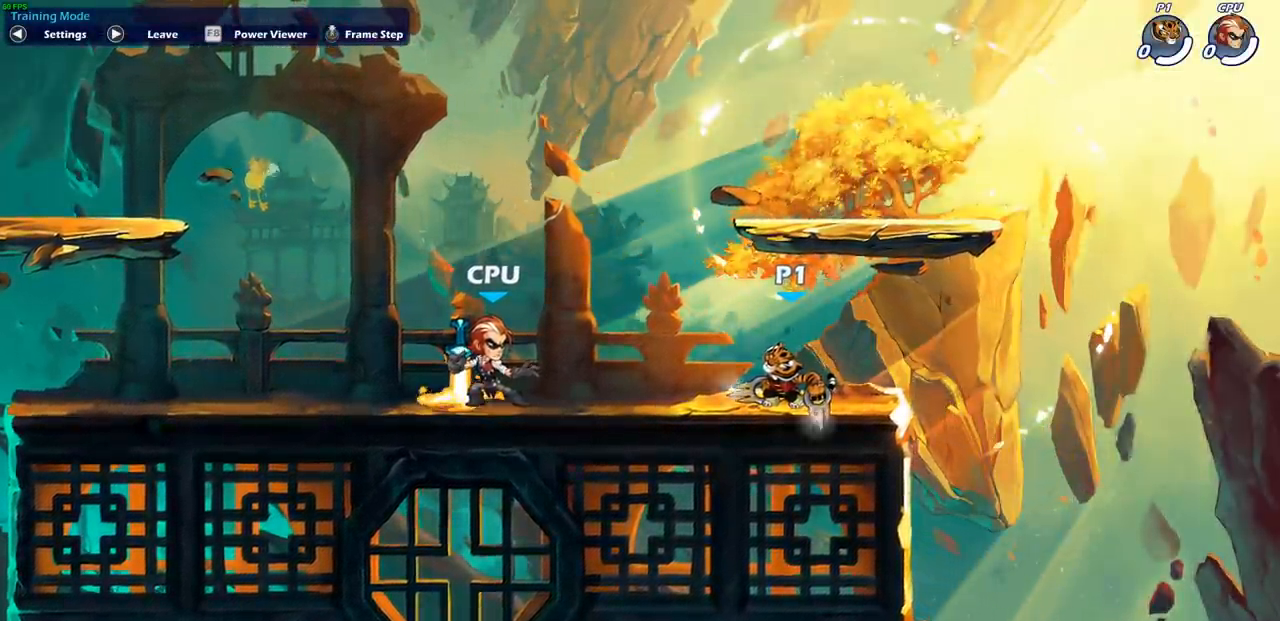
{"buttons": ["CIRCLE"], "left_stick": "center", "right_stick": "center", "events": []}